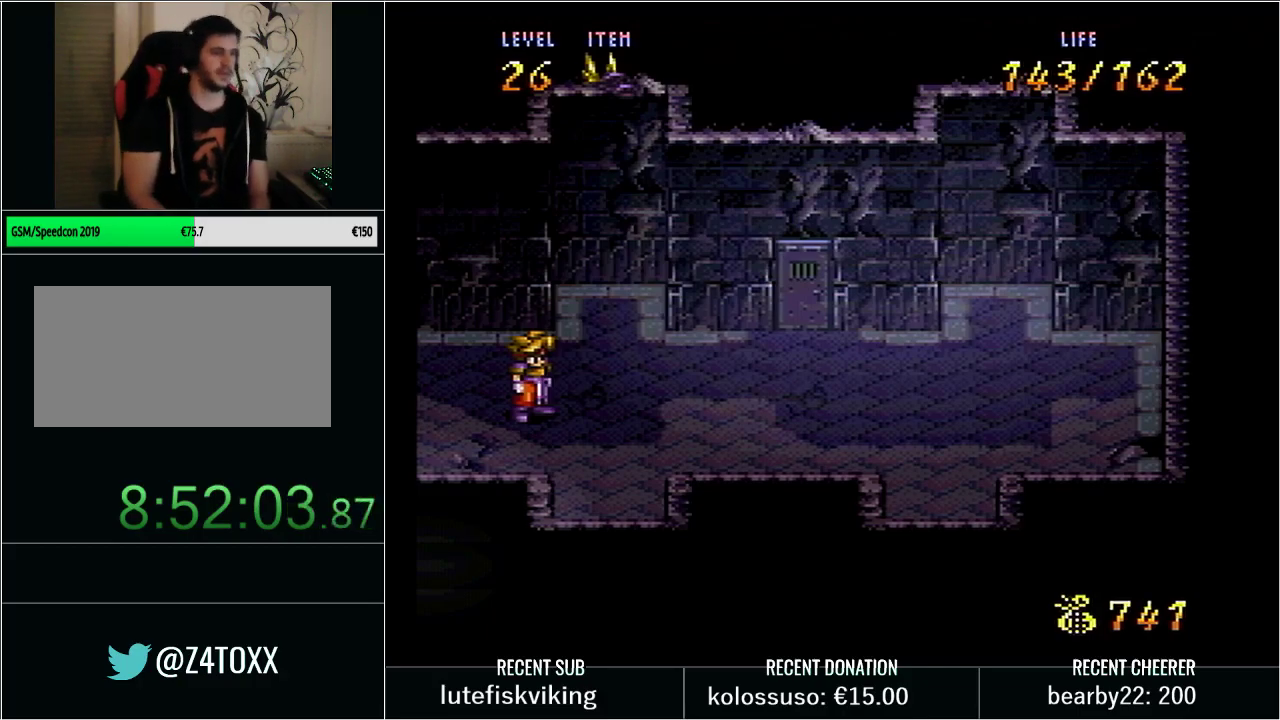
Gameplay with a controller (Nintendo layout); each line is a JSON object with the inputs held at the frame after it. "events" lists button and stick changes between this image and that frame as [ms after this image, input, new state], when the widget could be followed in between. Not read: L3 R3.
{"buttons": ["Y", "DPAD_RIGHT"], "events": [[267, "DPAD_RIGHT", "down"], [267, "DPAD_UP", "down"], [267, "Y", "down"], [333, "DPAD_UP", "up"]]}
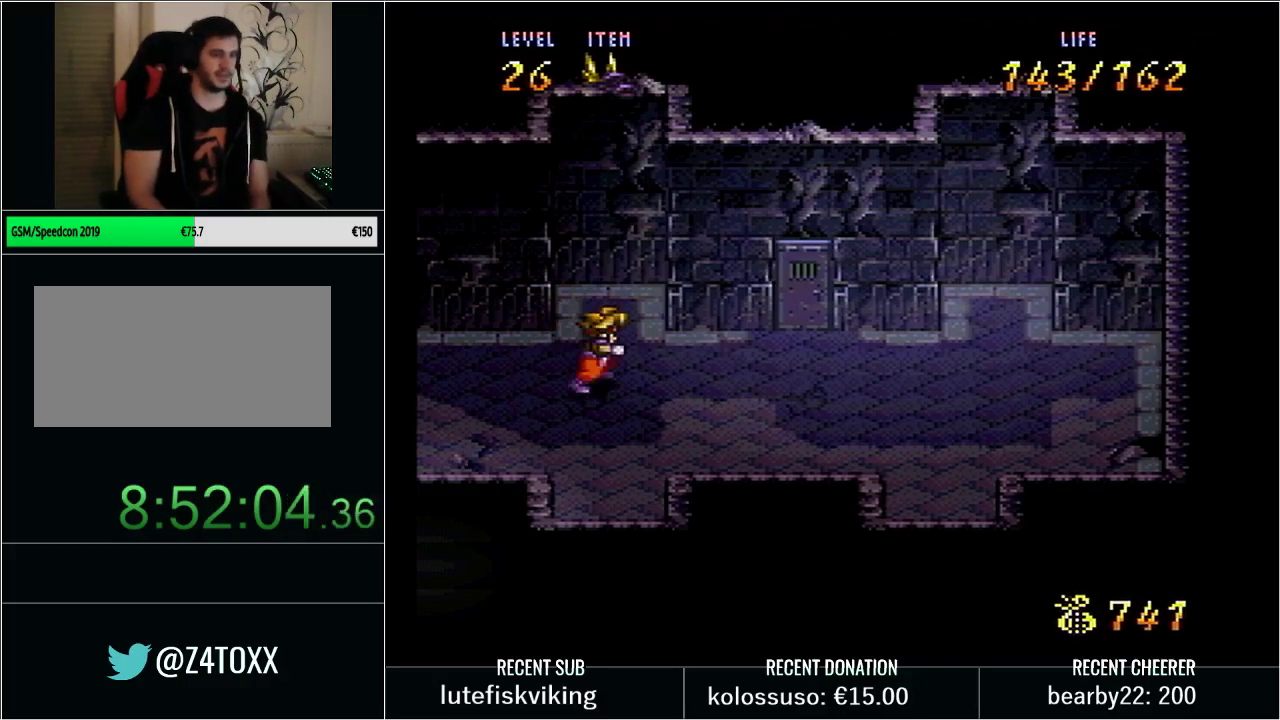
{"buttons": ["Y", "L1", "DPAD_UP"], "events": [[367, "DPAD_RIGHT", "up"], [367, "DPAD_UP", "down"], [367, "L1", "down"], [383, "Y", "up"], [483, "Y", "down"]]}
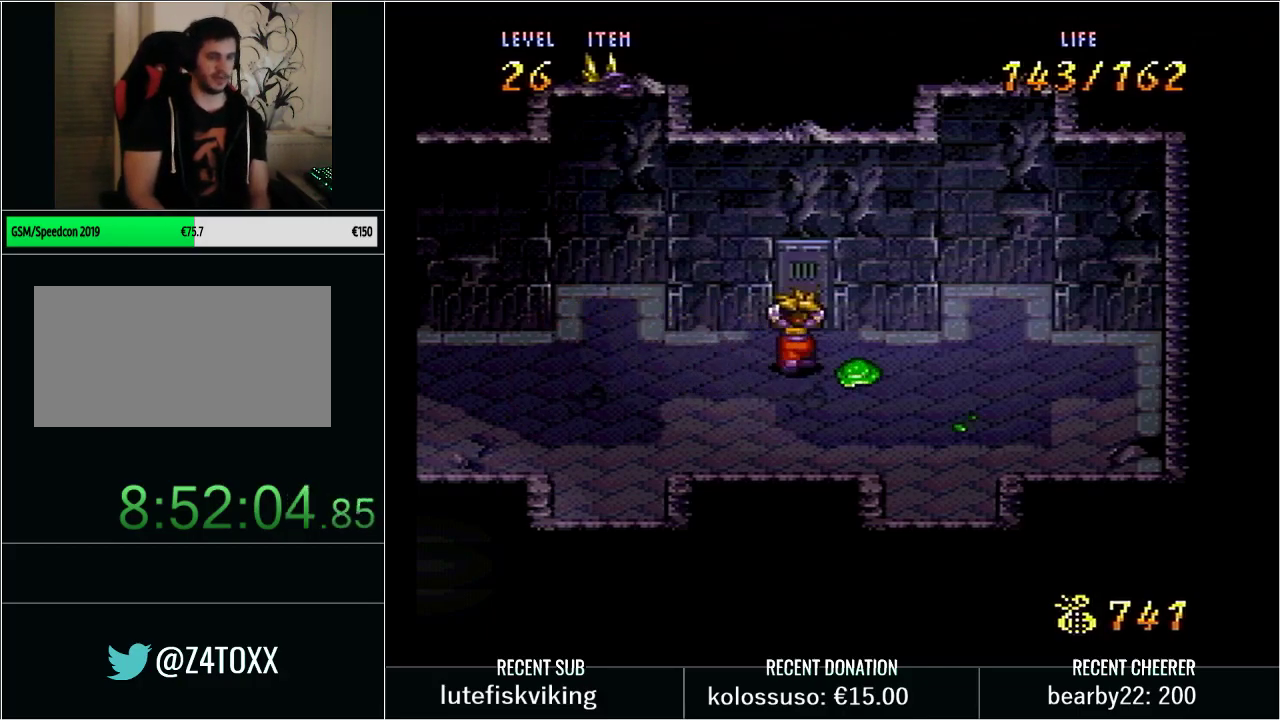
{"buttons": ["Y", "DPAD_UP"], "events": [[17, "L1", "up"], [100, "L1", "down"], [133, "Y", "up"], [200, "Y", "down"], [233, "L1", "up"]]}
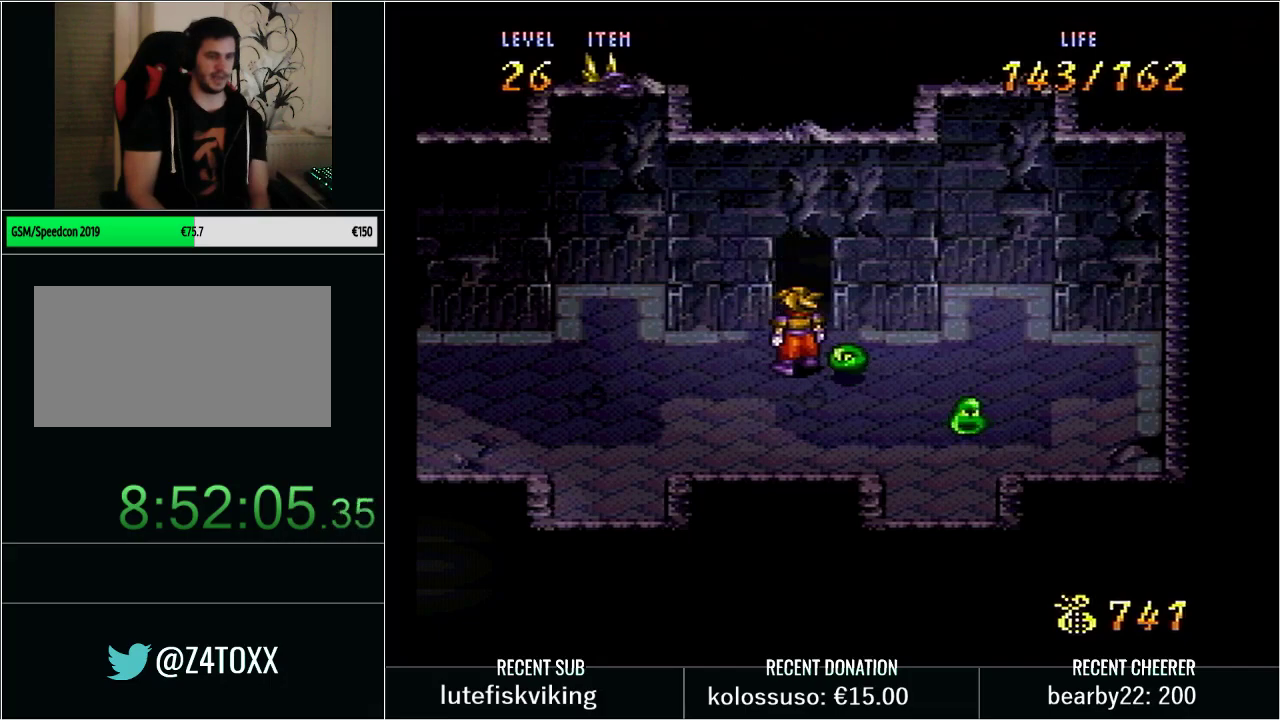
{"buttons": ["L1"], "events": [[283, "DPAD_UP", "up"], [283, "Y", "up"], [483, "L1", "down"]]}
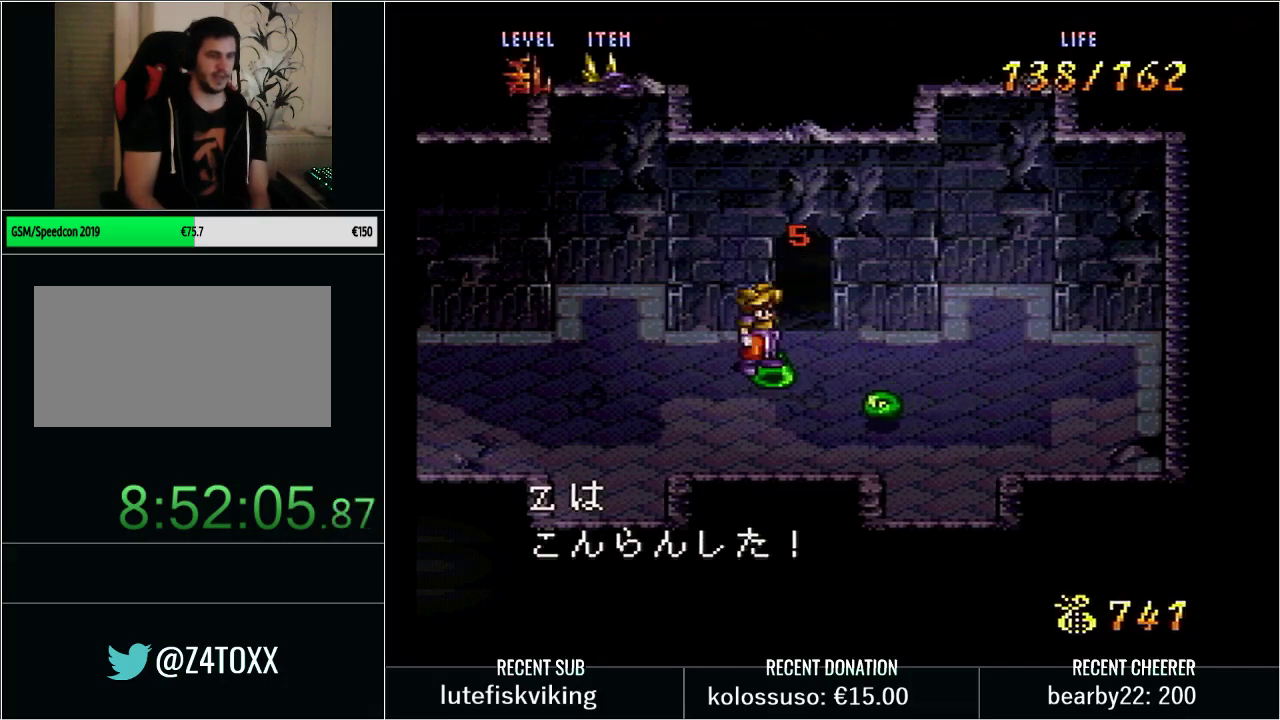
{"buttons": ["Y", "DPAD_RIGHT"], "events": [[17, "START", "down"], [100, "L1", "up"], [167, "START", "up"], [350, "Y", "down"], [383, "DPAD_RIGHT", "down"]]}
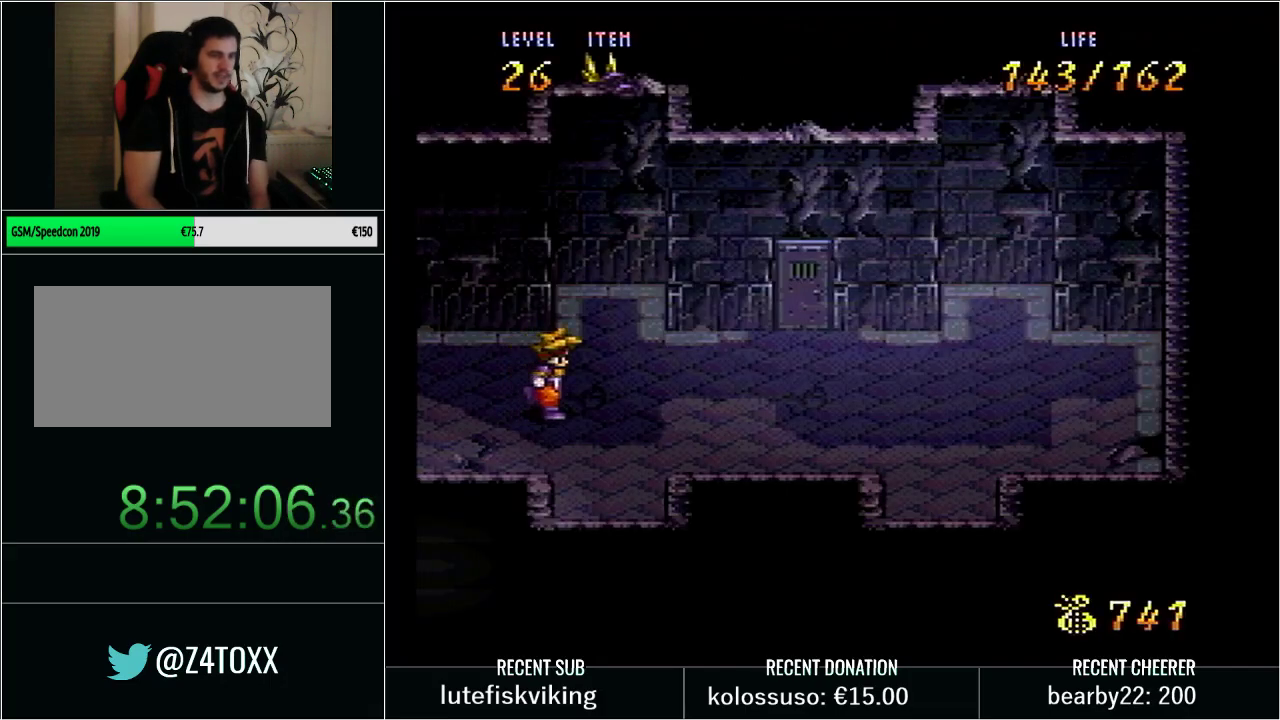
{"buttons": ["Y", "L1", "DPAD_UP"], "events": [[417, "DPAD_UP", "down"], [450, "DPAD_RIGHT", "up"], [450, "L1", "down"]]}
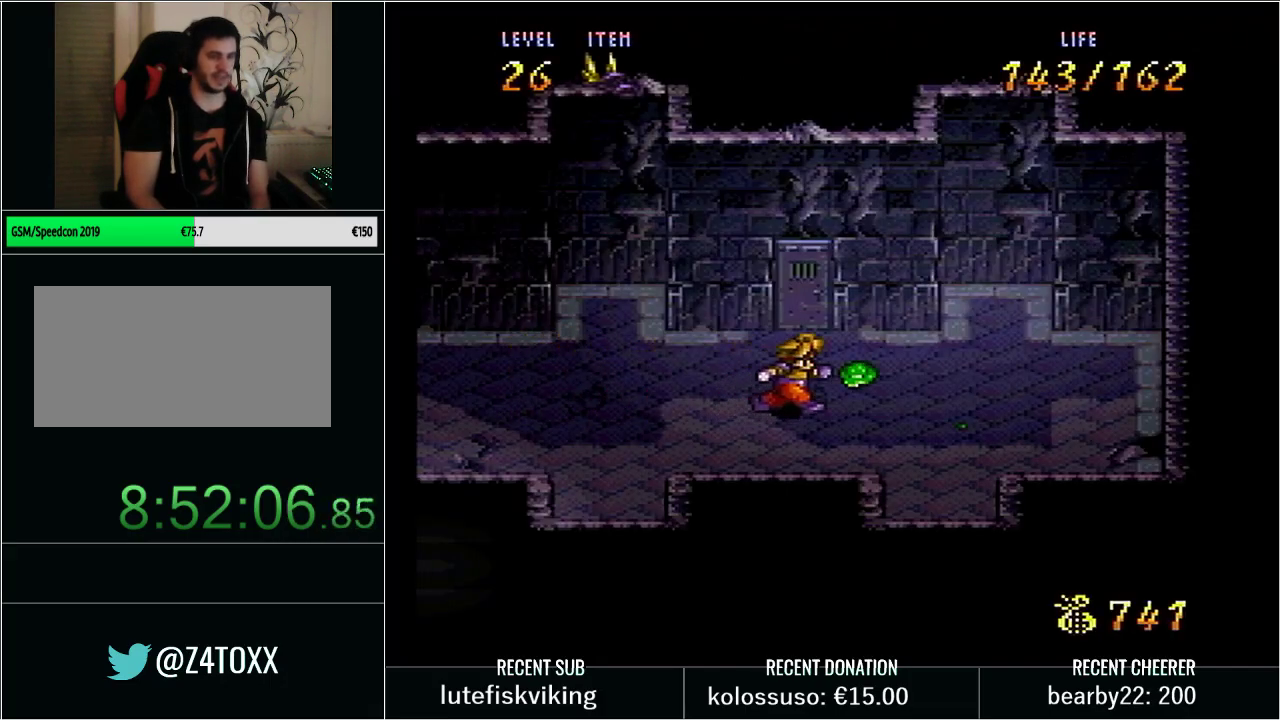
{"buttons": ["Y", "DPAD_UP"], "events": [[267, "Y", "up"], [283, "L1", "up"], [317, "Y", "down"]]}
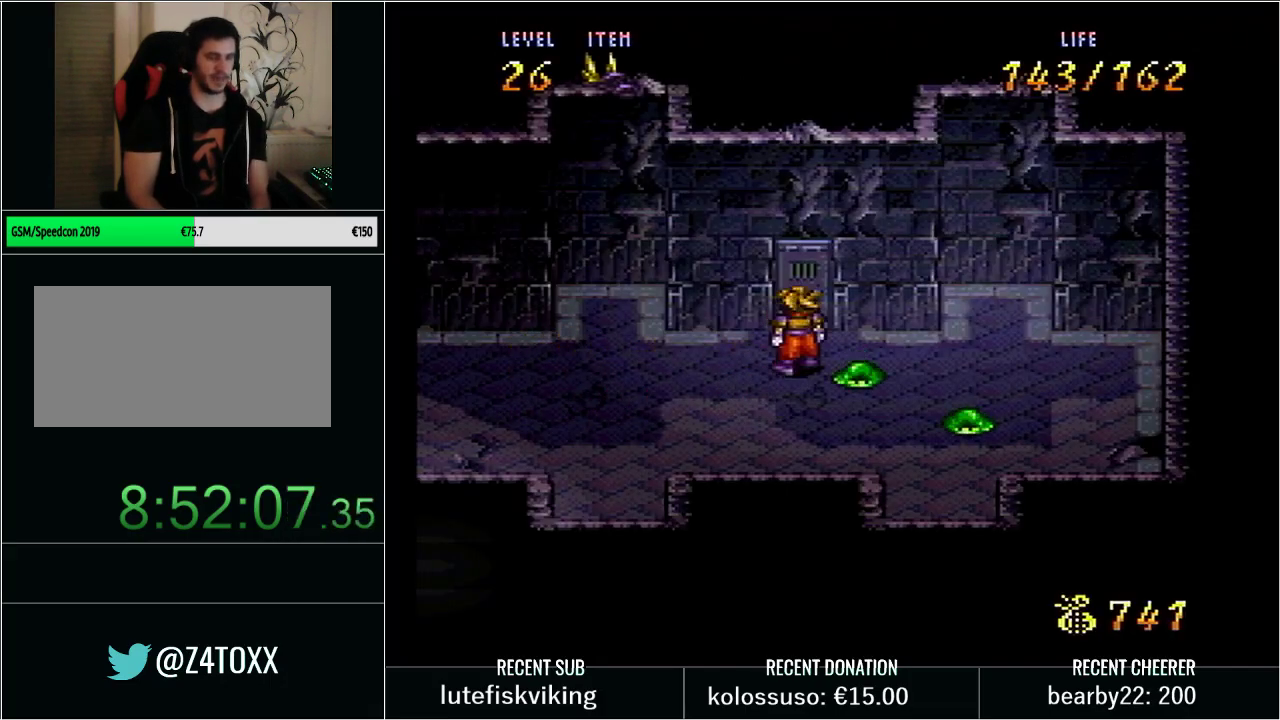
{"buttons": ["L1", "START"], "events": [[383, "Y", "up"], [417, "DPAD_UP", "up"], [450, "L1", "down"], [483, "START", "down"]]}
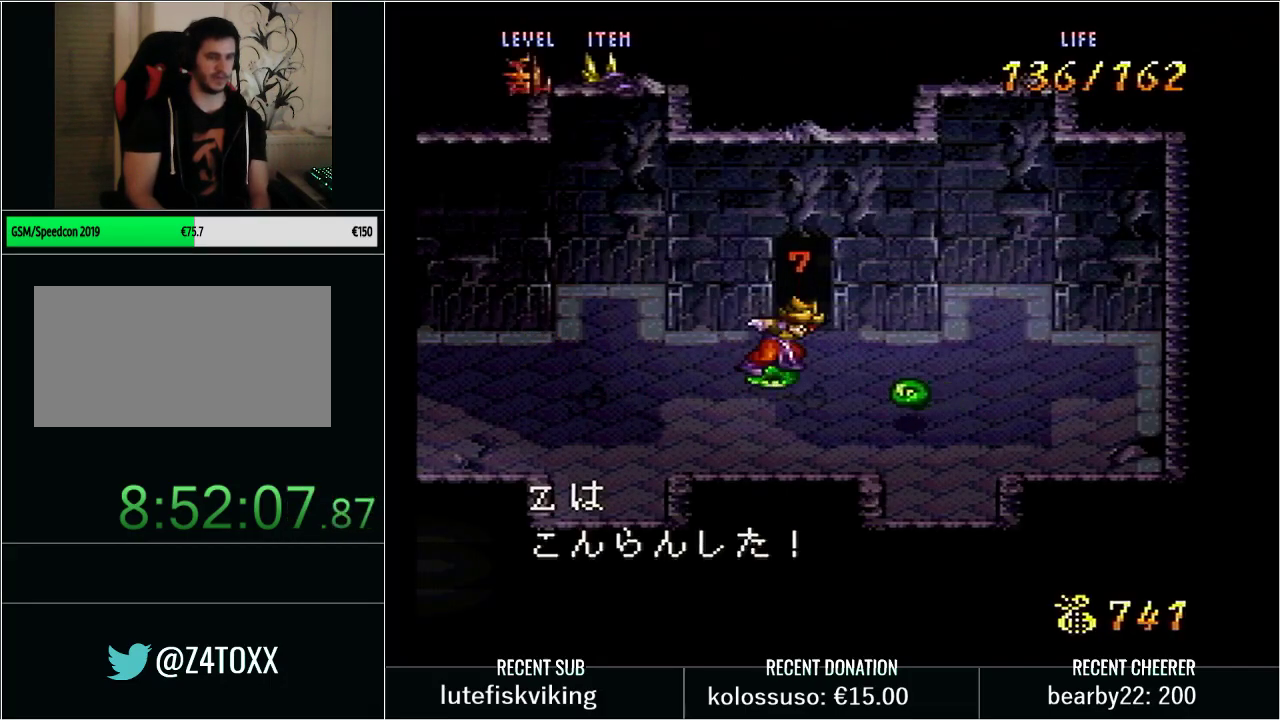
{"buttons": ["Y", "DPAD_RIGHT"], "events": [[33, "L1", "up"], [100, "START", "up"], [167, "DPAD_RIGHT", "down"], [200, "Y", "down"], [267, "DPAD_UP", "down"], [383, "DPAD_UP", "up"]]}
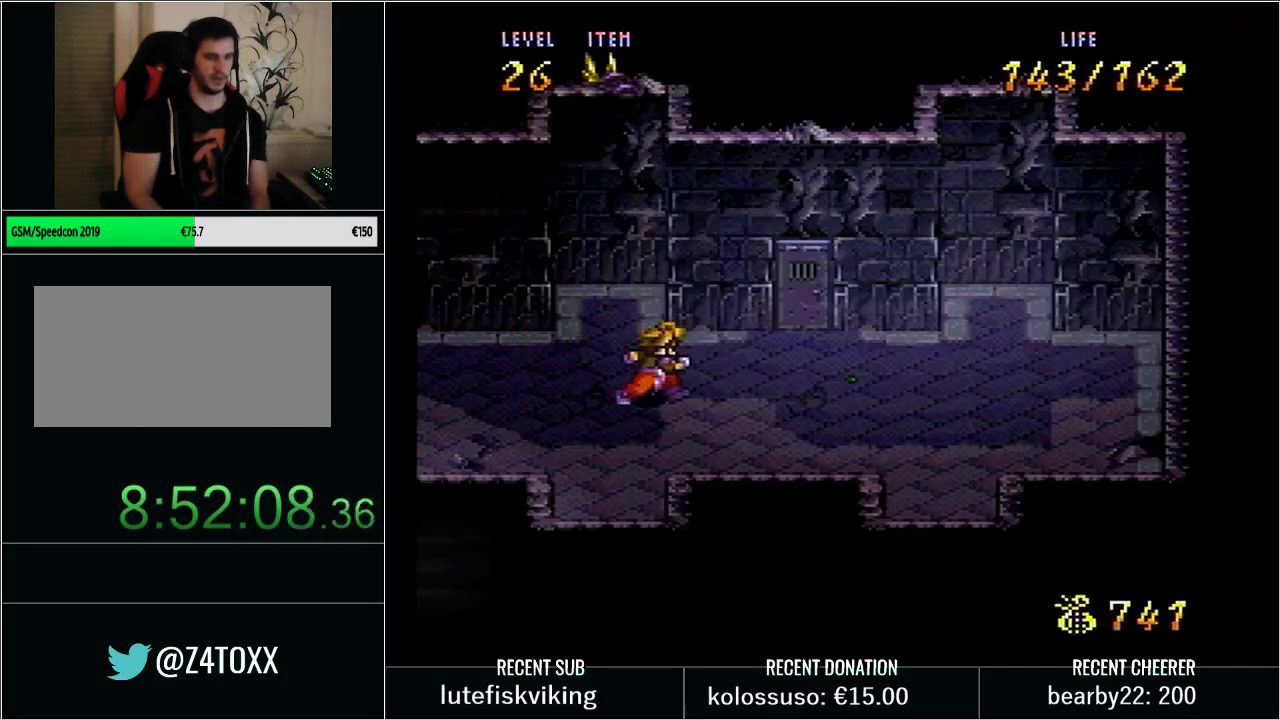
{"buttons": ["DPAD_UP"], "events": [[83, "DPAD_UP", "down"], [233, "DPAD_RIGHT", "up"], [233, "L1", "down"], [283, "Y", "up"], [367, "Y", "down"], [383, "L1", "up"], [483, "Y", "up"]]}
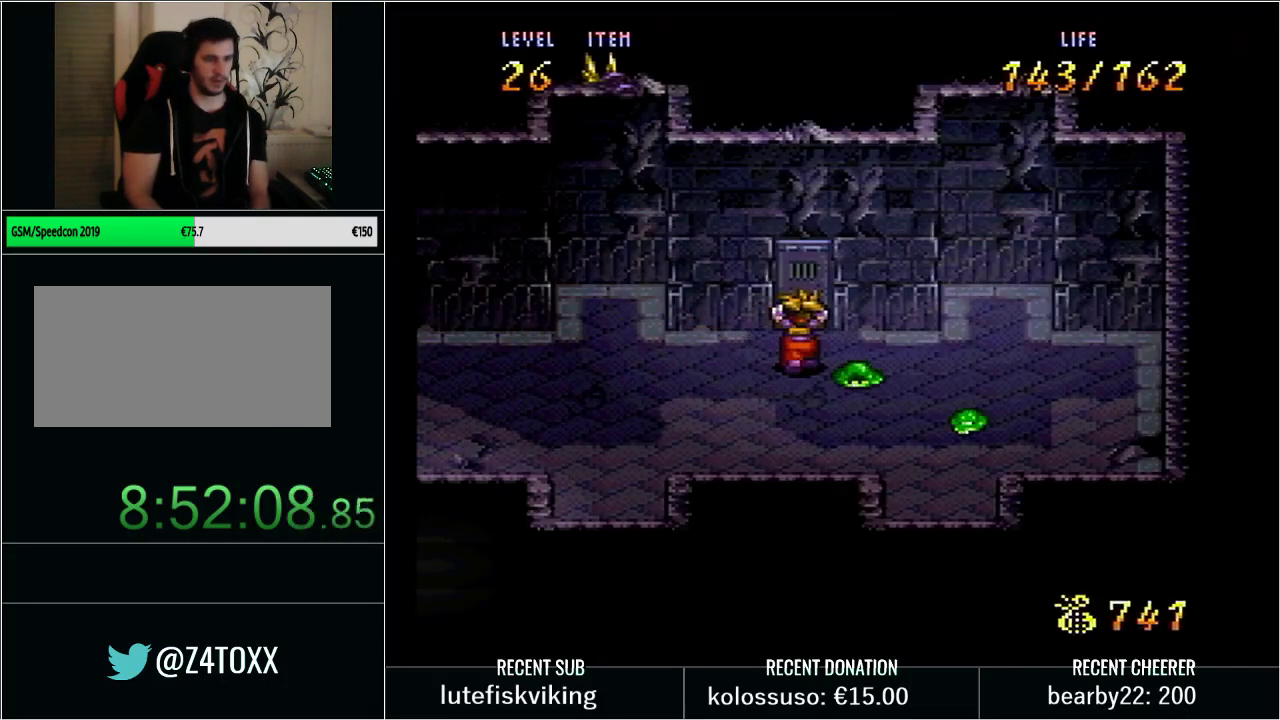
{"buttons": ["Y", "DPAD_UP"], "events": [[50, "Y", "down"]]}
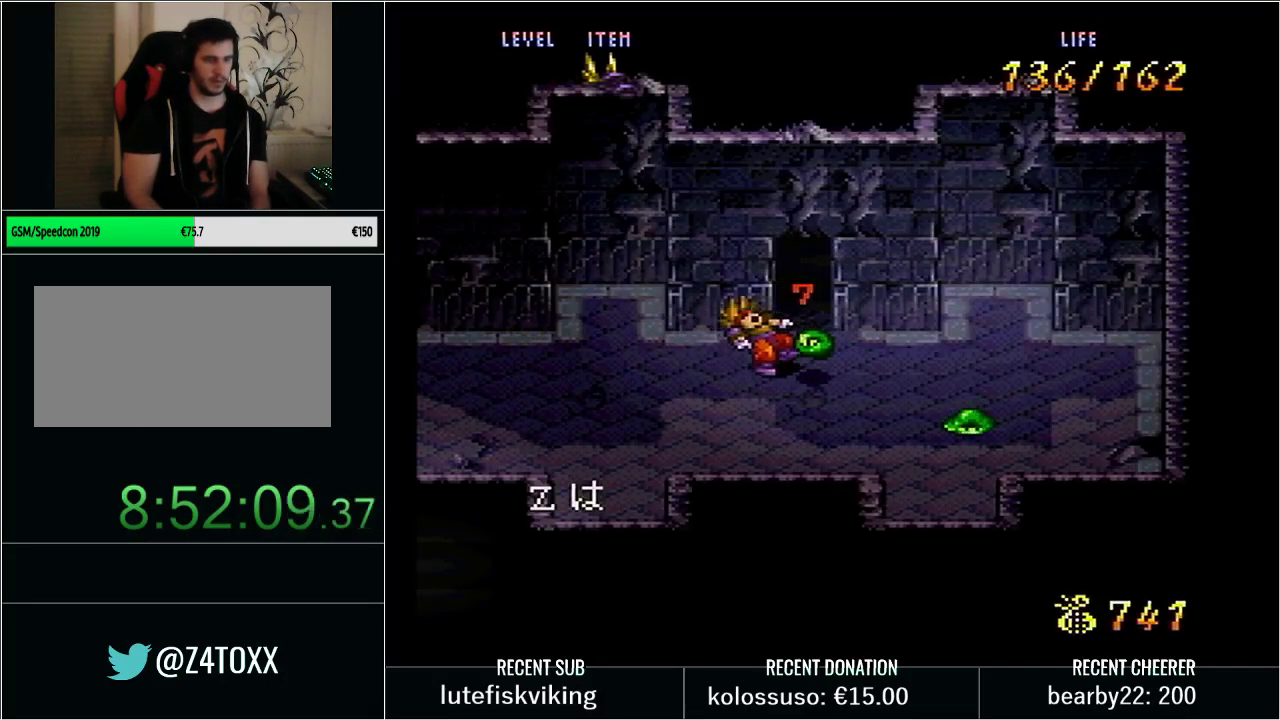
{"buttons": ["Y"], "events": [[133, "DPAD_UP", "up"], [167, "Y", "up"], [233, "START", "down"], [267, "L1", "down"], [383, "L1", "up"], [383, "START", "up"], [483, "Y", "down"]]}
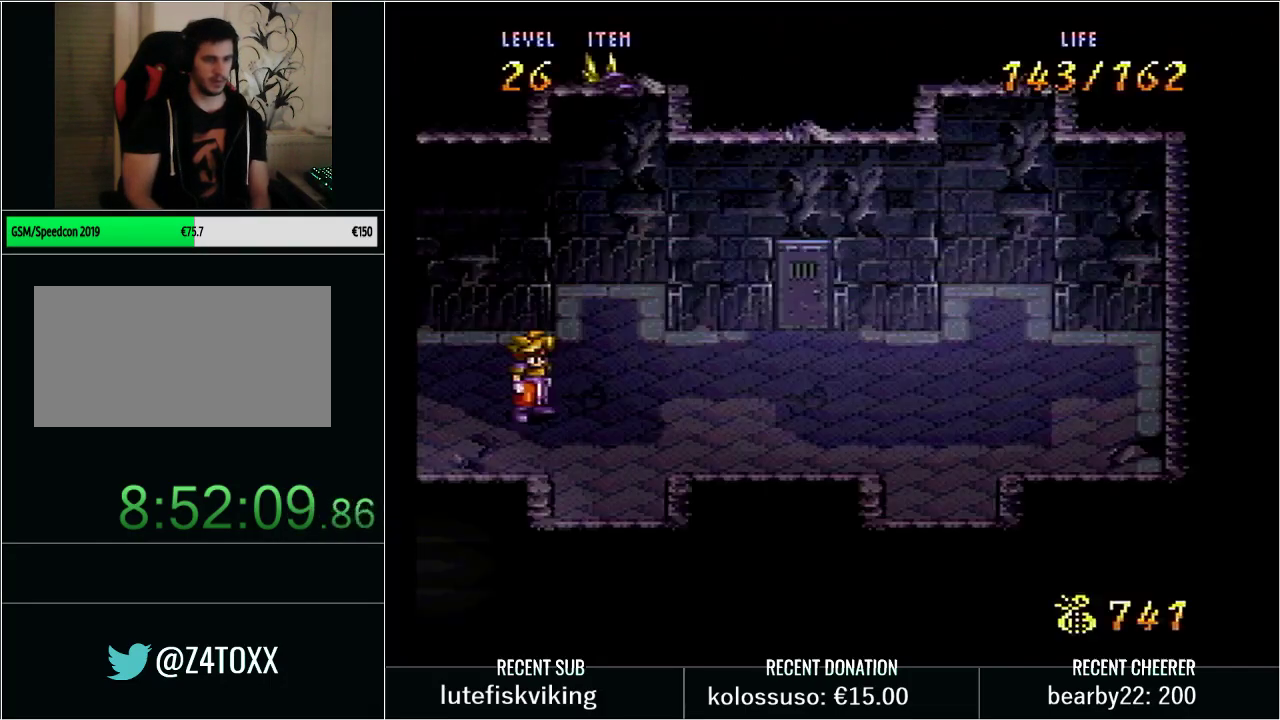
{"buttons": ["Y", "DPAD_UP", "DPAD_RIGHT"], "events": [[33, "DPAD_RIGHT", "down"], [167, "DPAD_UP", "down"], [283, "DPAD_UP", "up"], [483, "DPAD_UP", "down"]]}
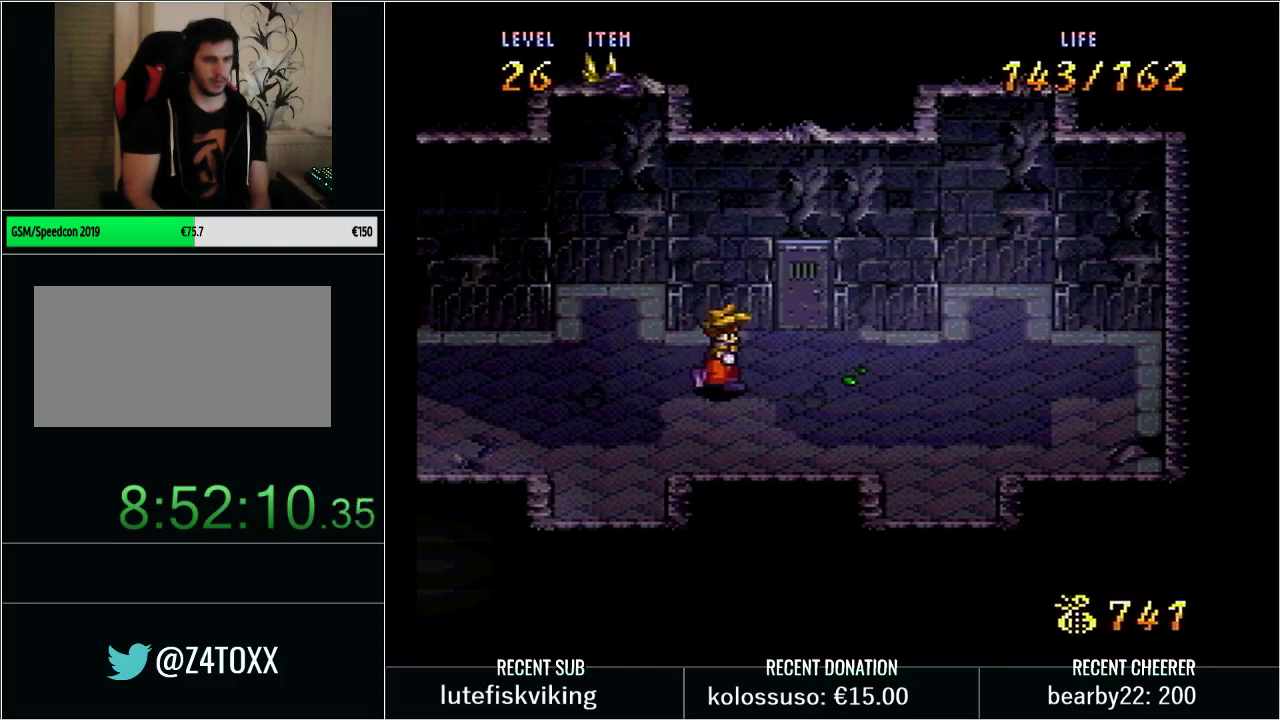
{"buttons": ["Y", "L1", "DPAD_UP"], "events": [[50, "DPAD_RIGHT", "up"], [83, "L1", "down"], [200, "Y", "up"], [233, "L1", "up"], [267, "DPAD_RIGHT", "down"], [300, "Y", "down"], [383, "DPAD_RIGHT", "up"], [383, "L1", "down"]]}
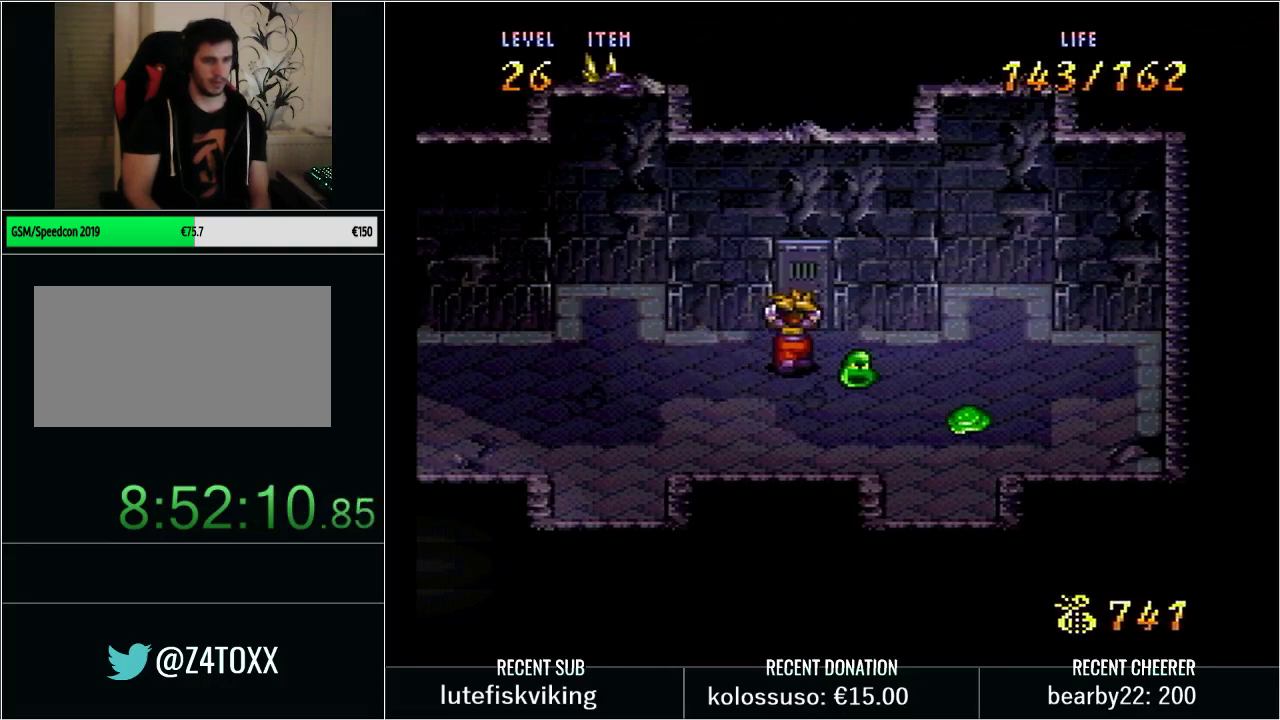
{"buttons": ["Y"], "events": [[100, "Y", "up"], [133, "L1", "up"], [167, "DPAD_UP", "up"], [233, "L1", "down"], [233, "START", "down"], [350, "L1", "up"], [383, "START", "up"], [483, "Y", "down"]]}
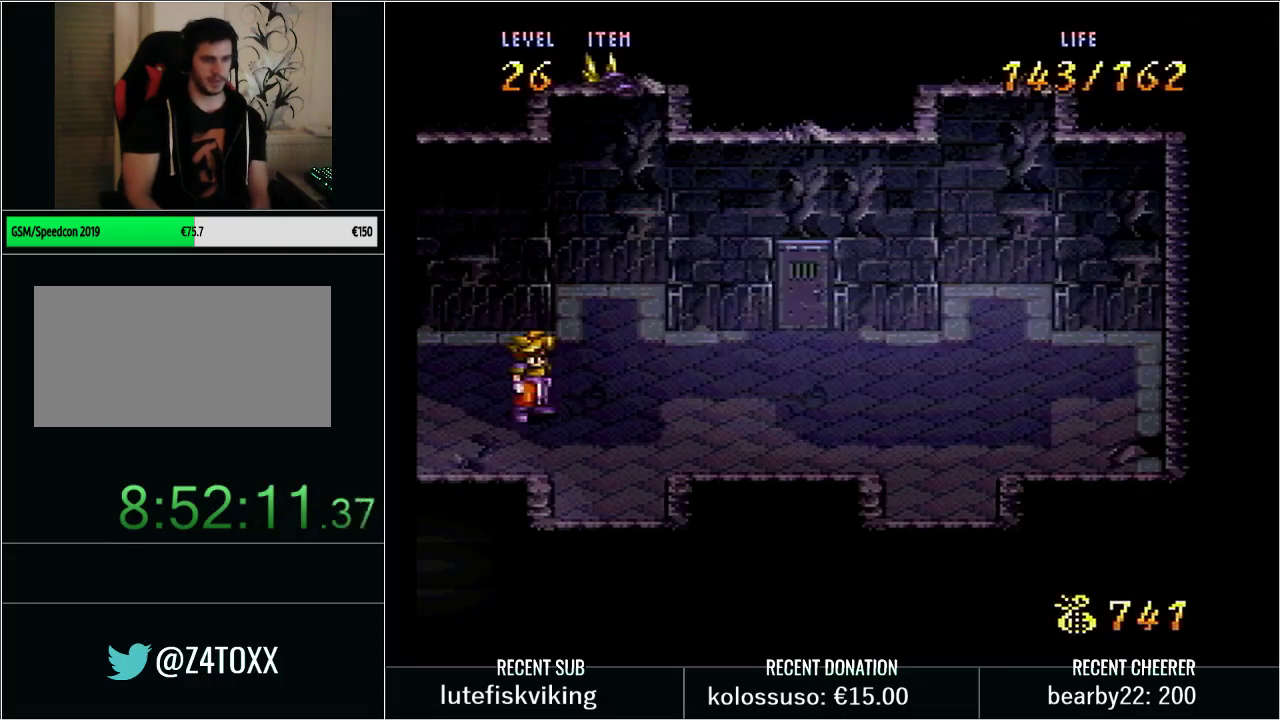
{"buttons": ["Y", "DPAD_RIGHT"], "events": [[17, "DPAD_RIGHT", "down"], [200, "DPAD_UP", "down"], [350, "DPAD_UP", "up"]]}
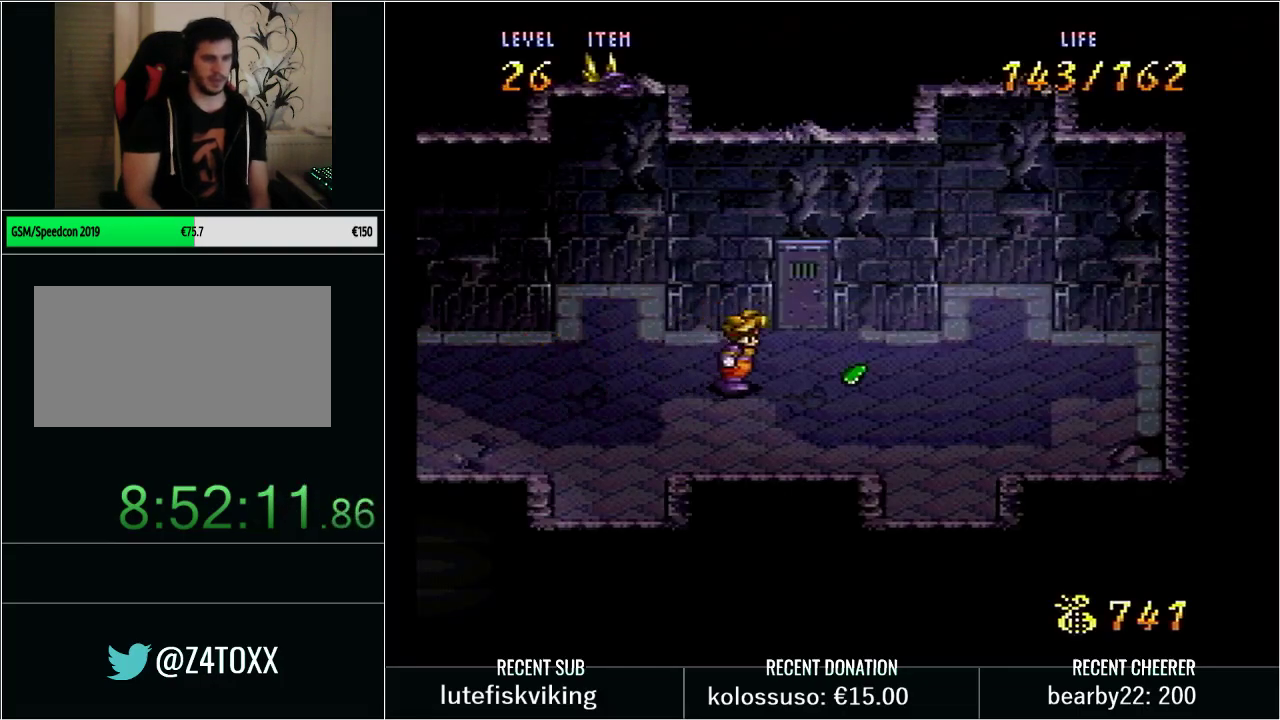
{"buttons": ["DPAD_UP"]}
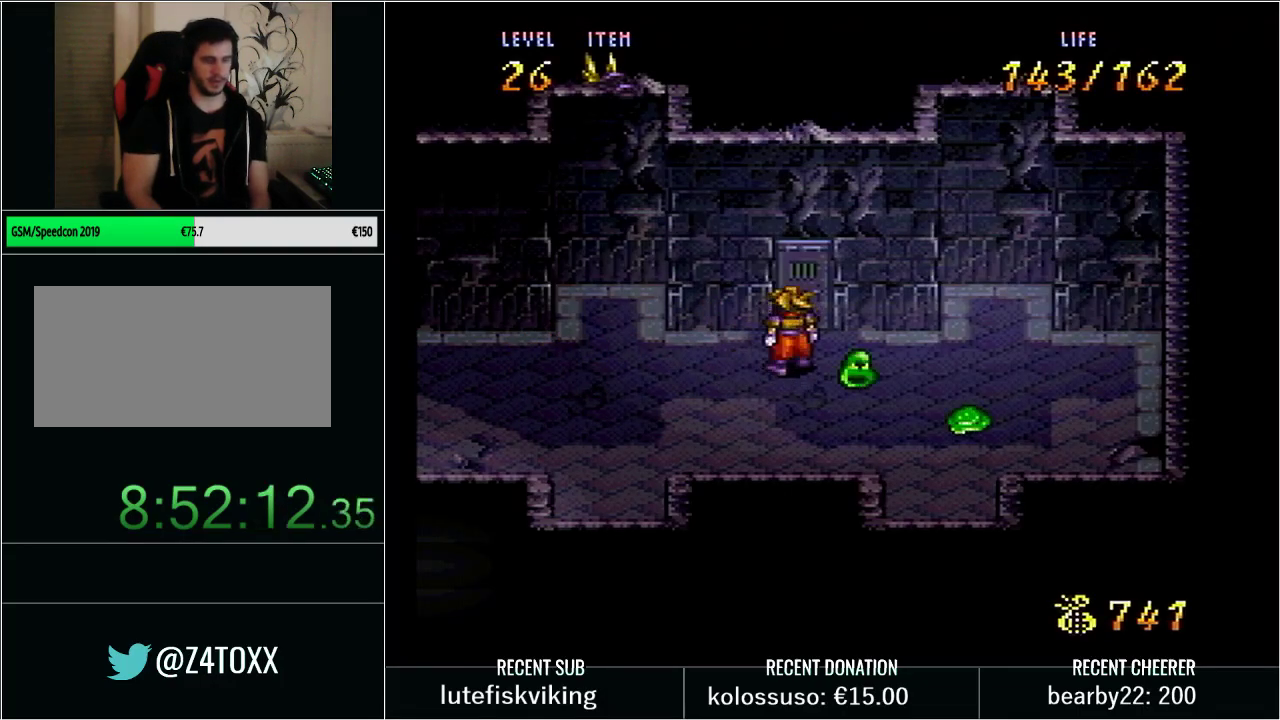
{"buttons": ["Y", "DPAD_UP"]}
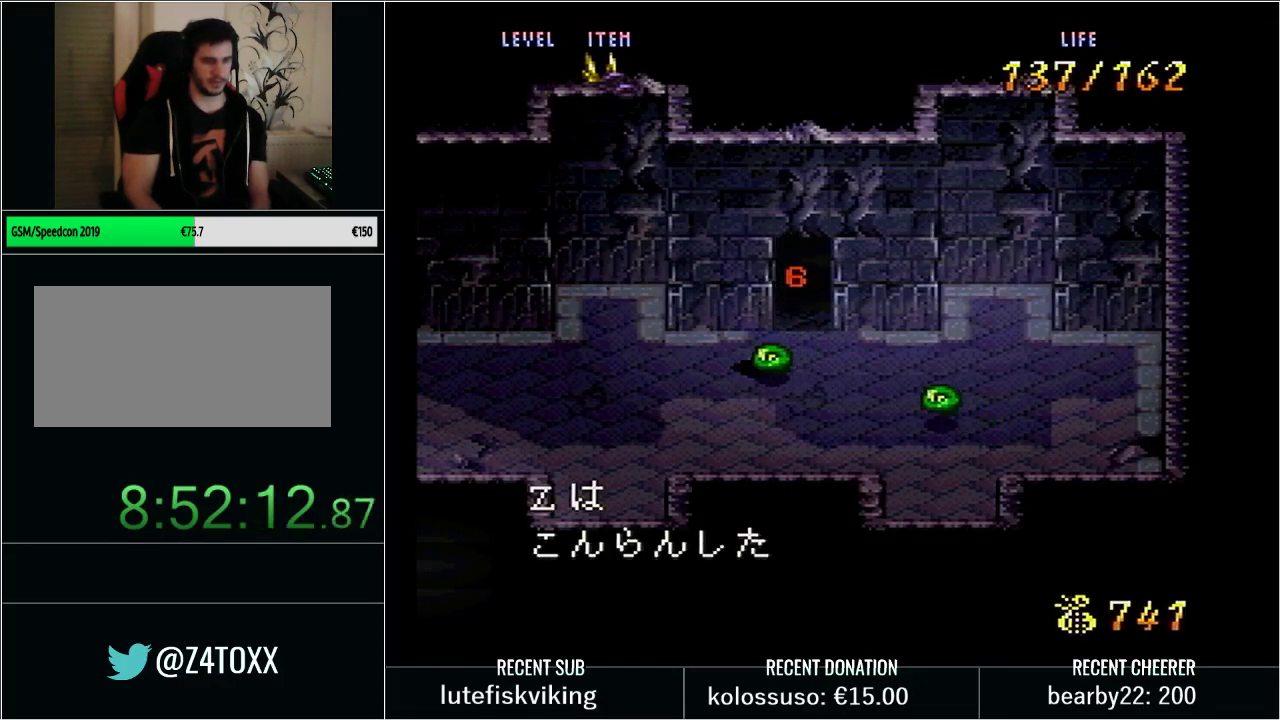
{"buttons": ["Y", "DPAD_RIGHT"], "events": [[33, "DPAD_UP", "up"], [33, "Y", "up"], [133, "L1", "down"], [133, "START", "down"], [283, "L1", "up"], [283, "START", "up"], [350, "Y", "down"], [383, "DPAD_RIGHT", "down"]]}
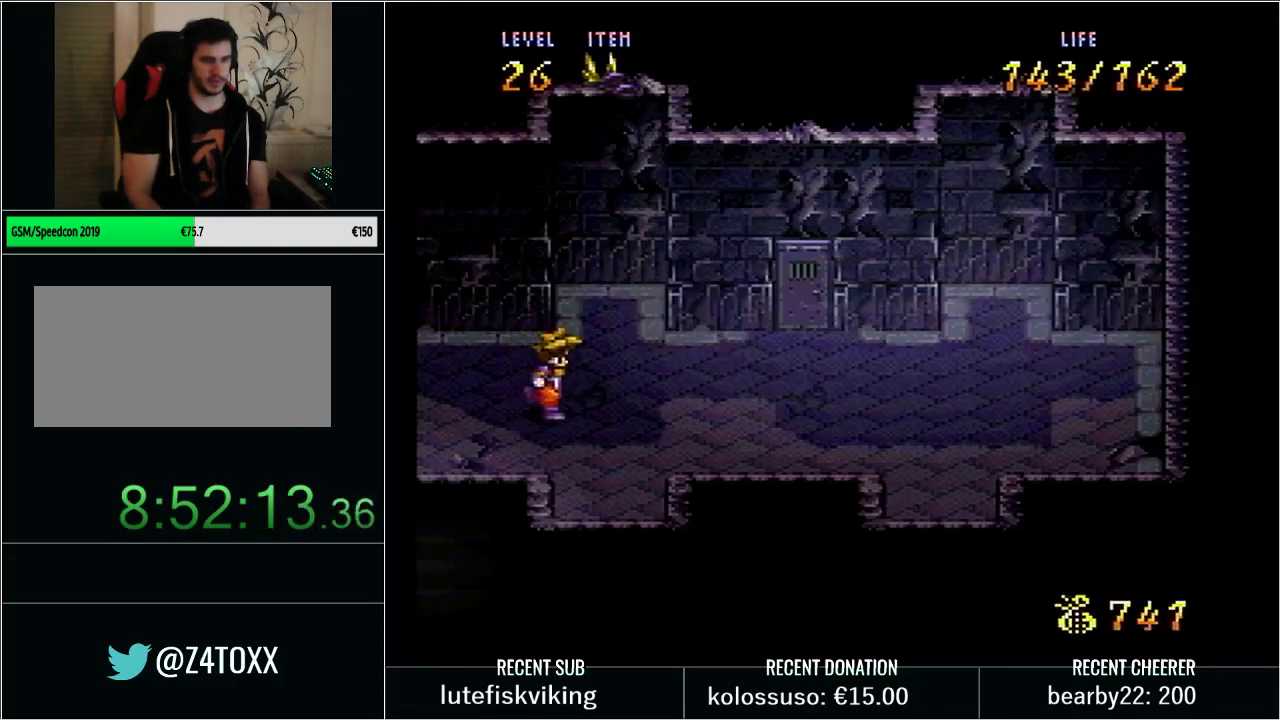
{"buttons": ["Y", "L1", "DPAD_UP"], "events": [[167, "DPAD_UP", "down"], [283, "DPAD_UP", "up"], [333, "DPAD_UP", "down"], [450, "DPAD_RIGHT", "up"], [483, "L1", "down"]]}
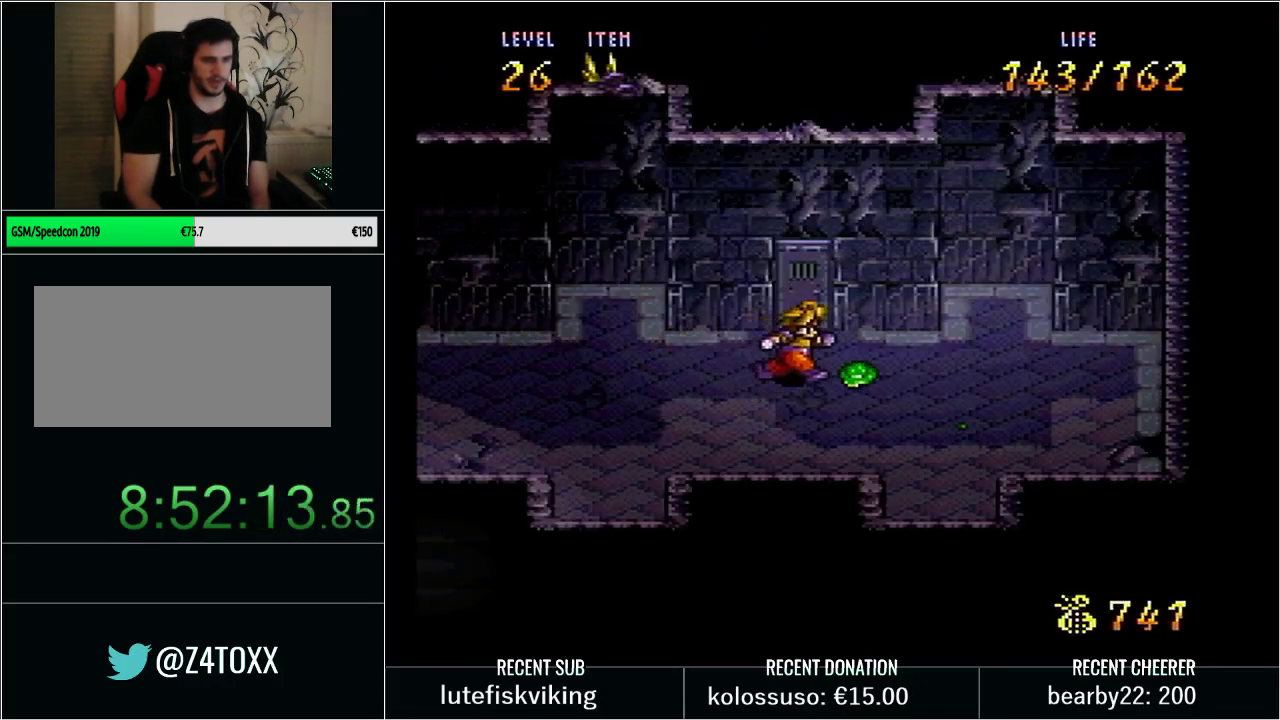
{"buttons": ["Y", "DPAD_UP"], "events": [[167, "L1", "up"], [167, "Y", "up"], [233, "Y", "down"]]}
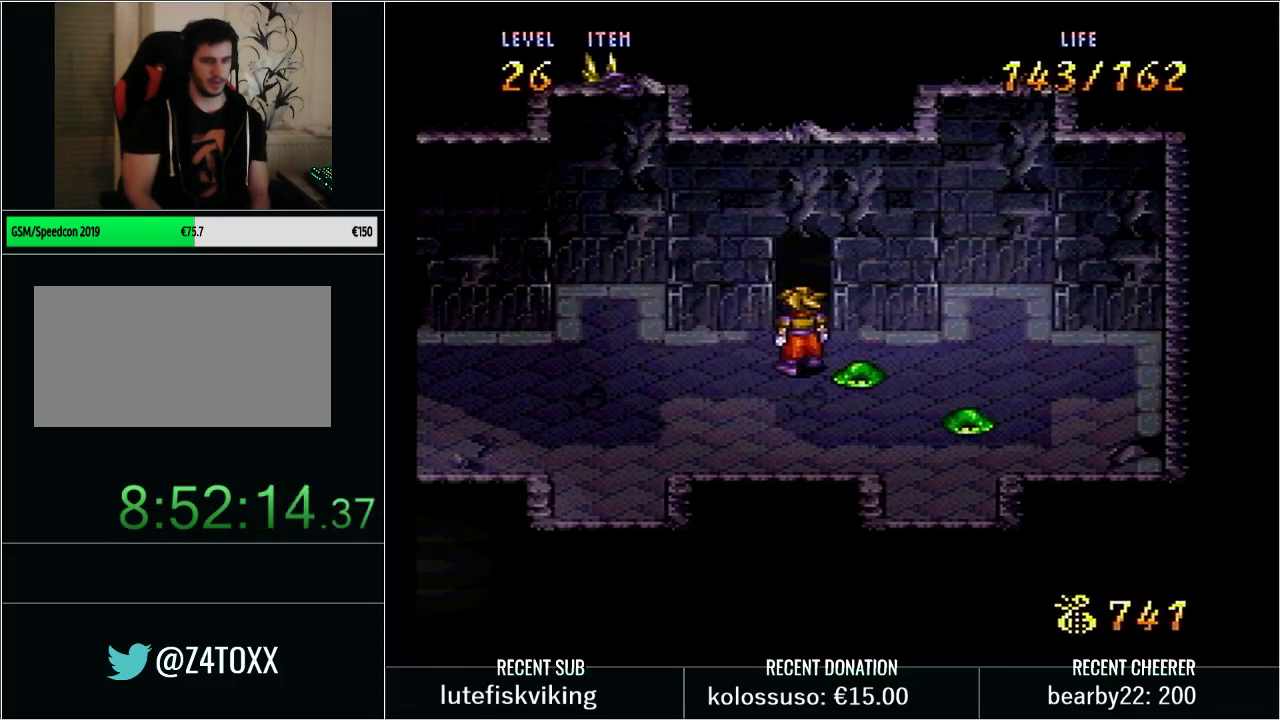
{"buttons": ["L1", "START"], "events": [[383, "DPAD_UP", "up"], [383, "Y", "up"], [450, "L1", "down"], [483, "START", "down"]]}
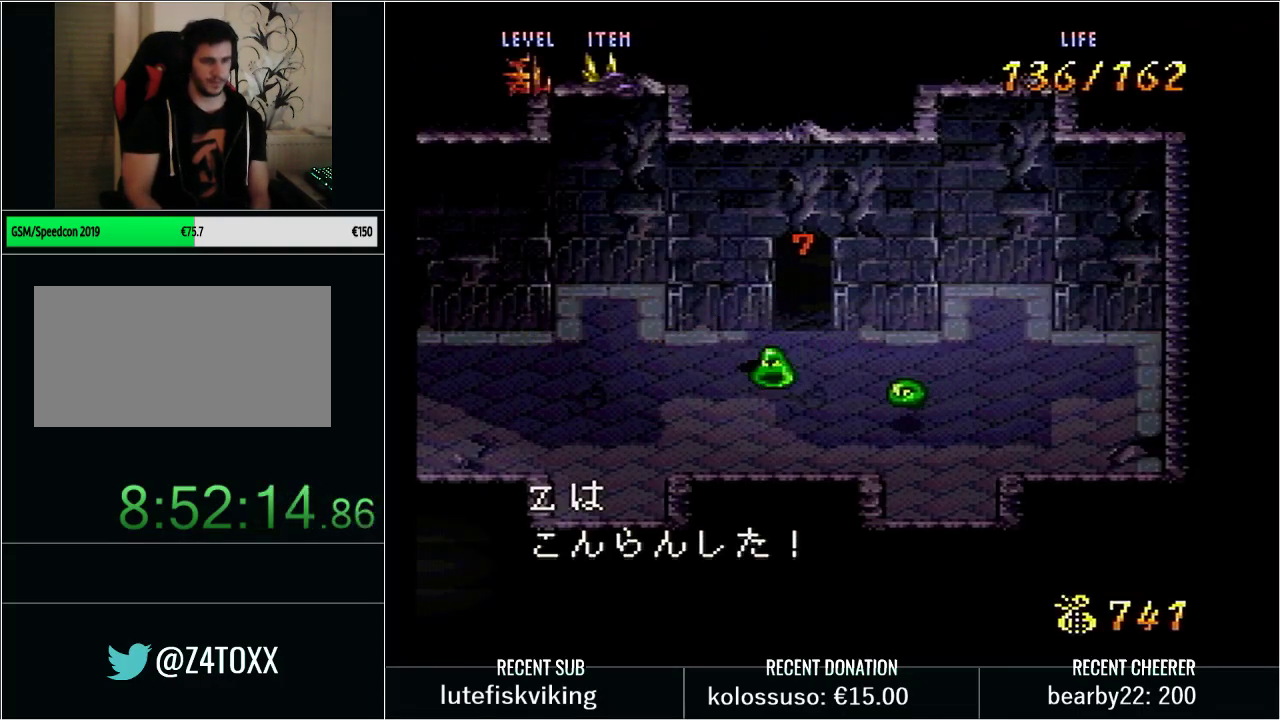
{"buttons": [], "events": [[100, "L1", "up"], [133, "START", "up"]]}
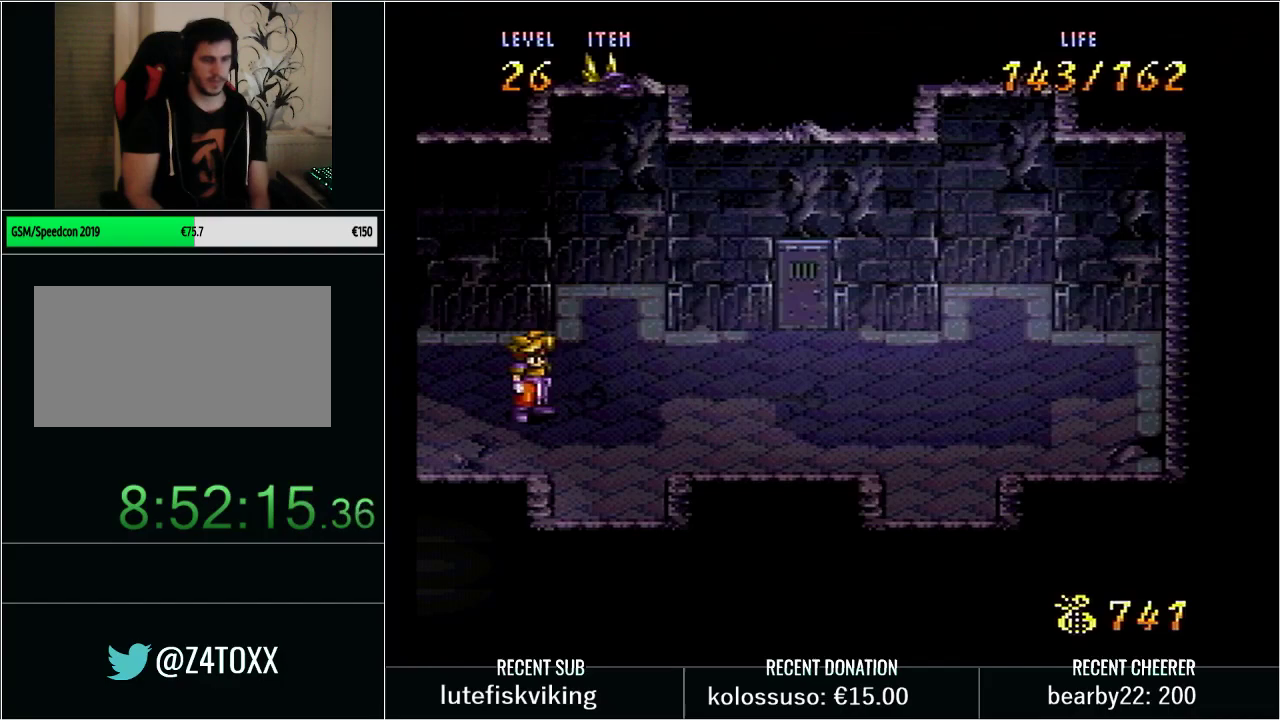
{"buttons": [], "events": []}
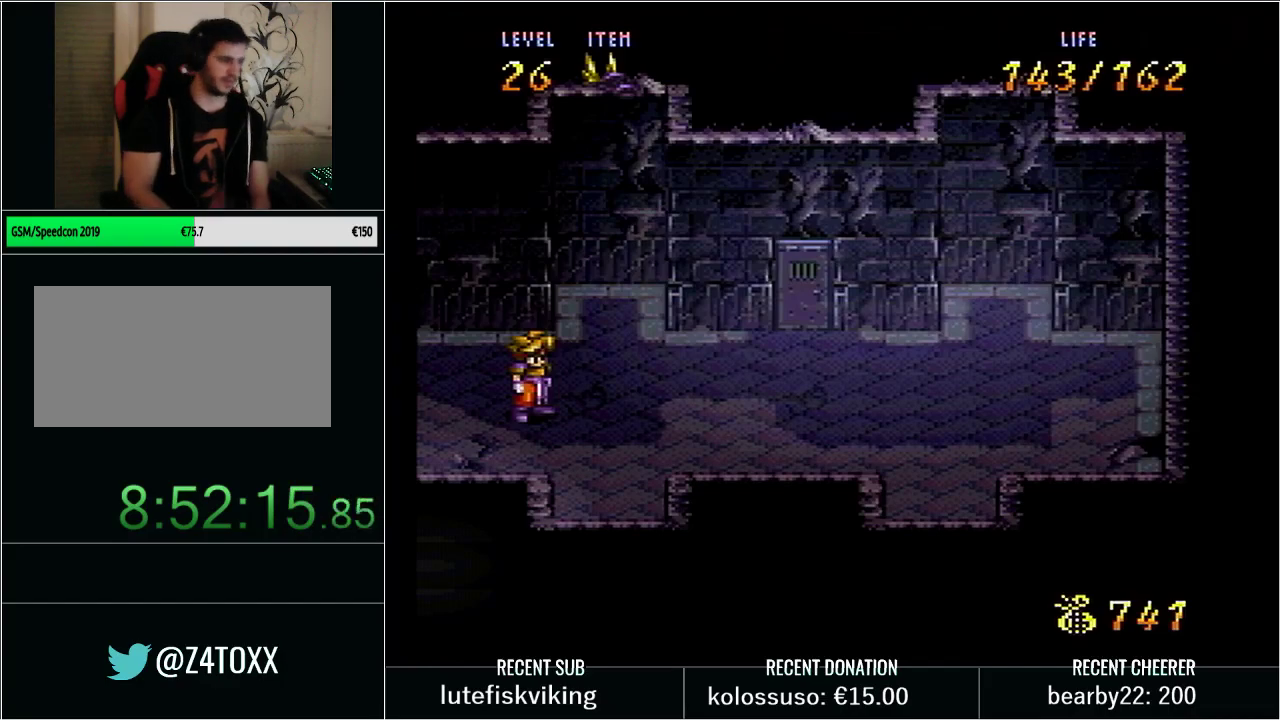
{"buttons": ["Y", "DPAD_RIGHT"], "events": [[417, "DPAD_RIGHT", "down"], [450, "Y", "down"]]}
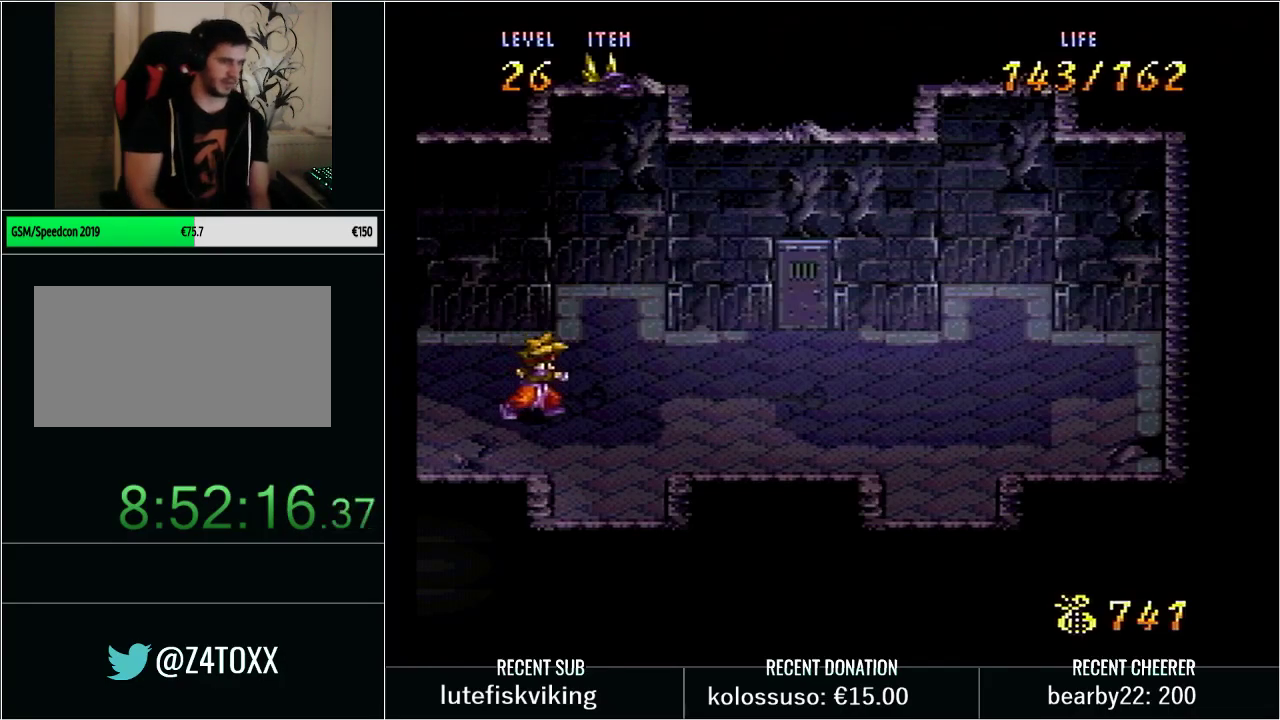
{"buttons": [], "events": [[17, "DPAD_UP", "down"], [100, "DPAD_UP", "up"], [133, "Y", "up"], [200, "DPAD_RIGHT", "up"]]}